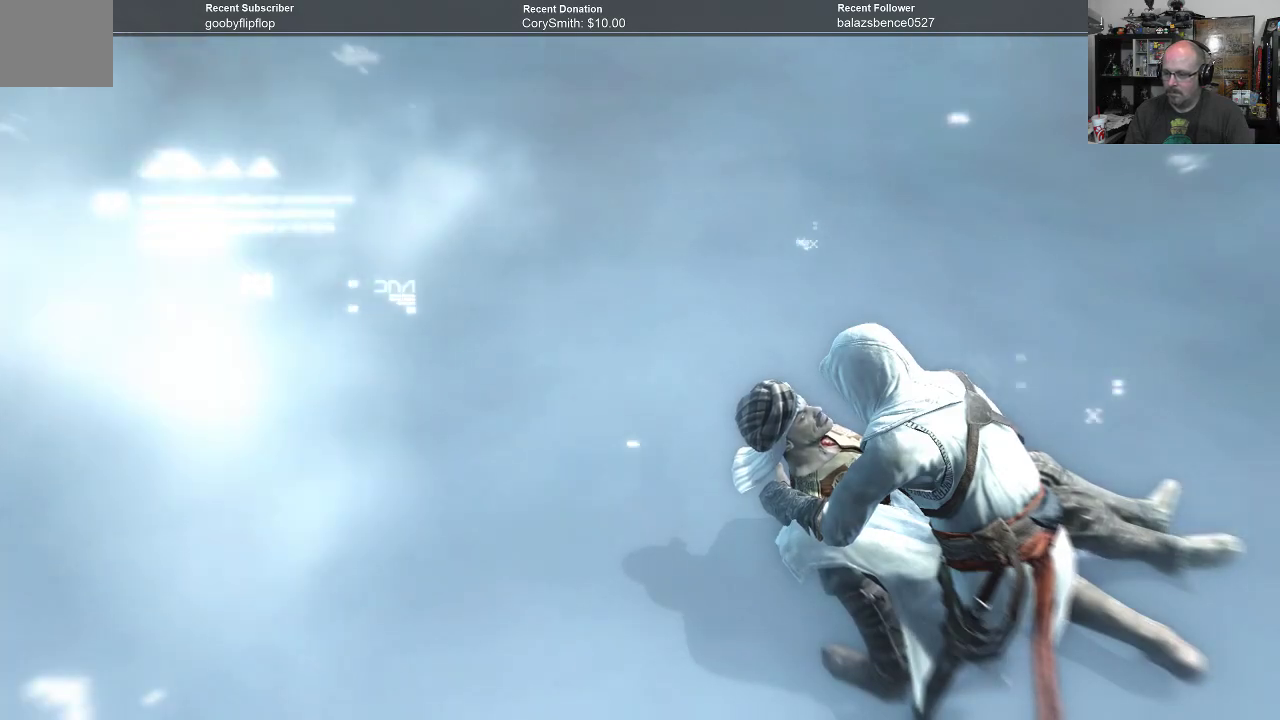
Gameplay with a controller (Xbox layout); each line is a JSON object with the inputs held at the frame after it. "events" lists button and stick changes between this image and that frame as [ms after this image, input, new state], when the widget could be followed in between. Not read: Z.
{"buttons": [], "left_stick": "center", "right_stick": "center", "events": [[100, "A", "down"], [200, "A", "up"]]}
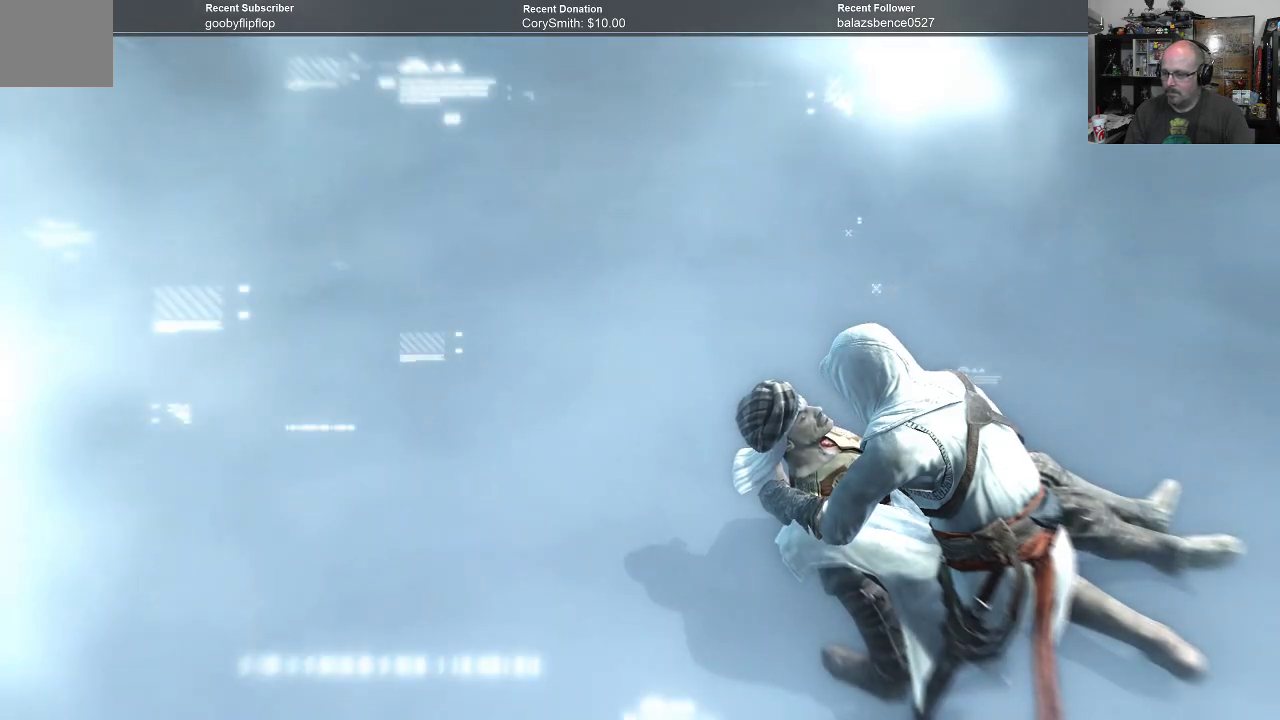
{"buttons": [], "left_stick": "center", "right_stick": "center", "events": []}
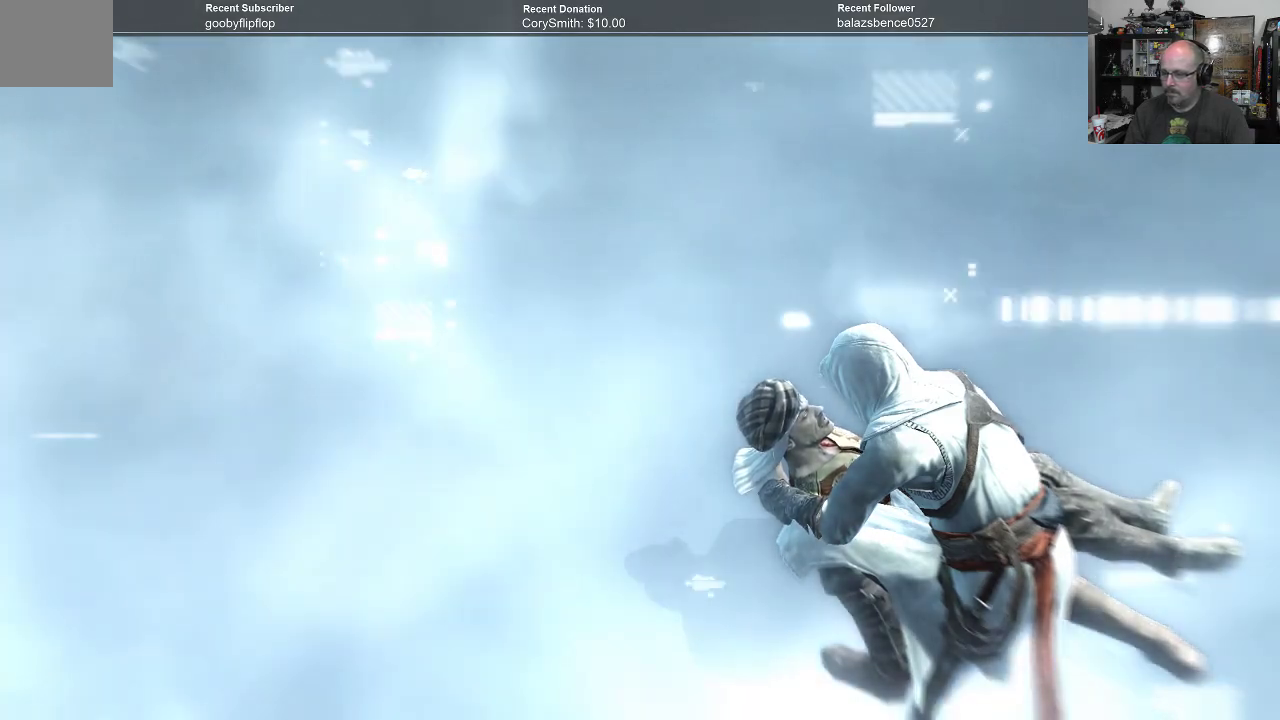
{"buttons": [], "left_stick": "center", "right_stick": "center", "events": []}
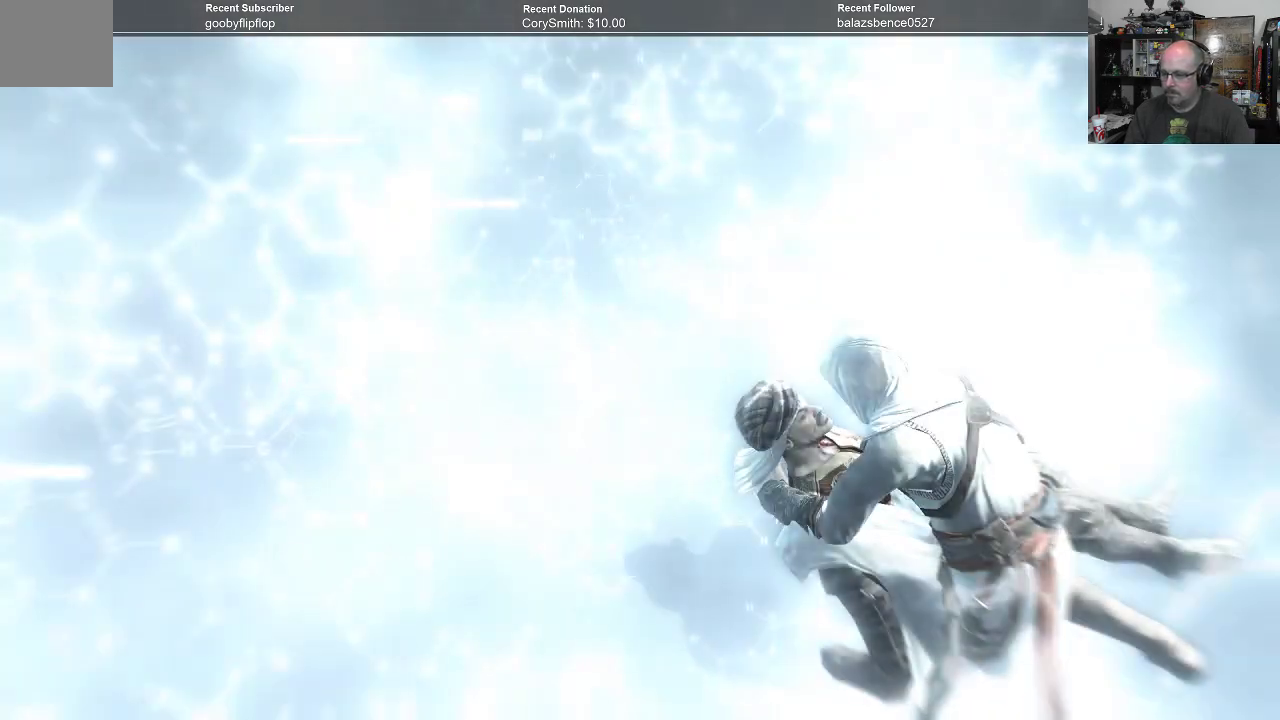
{"buttons": [], "left_stick": "center", "right_stick": "center", "events": [[33, "A", "down"], [133, "A", "up"]]}